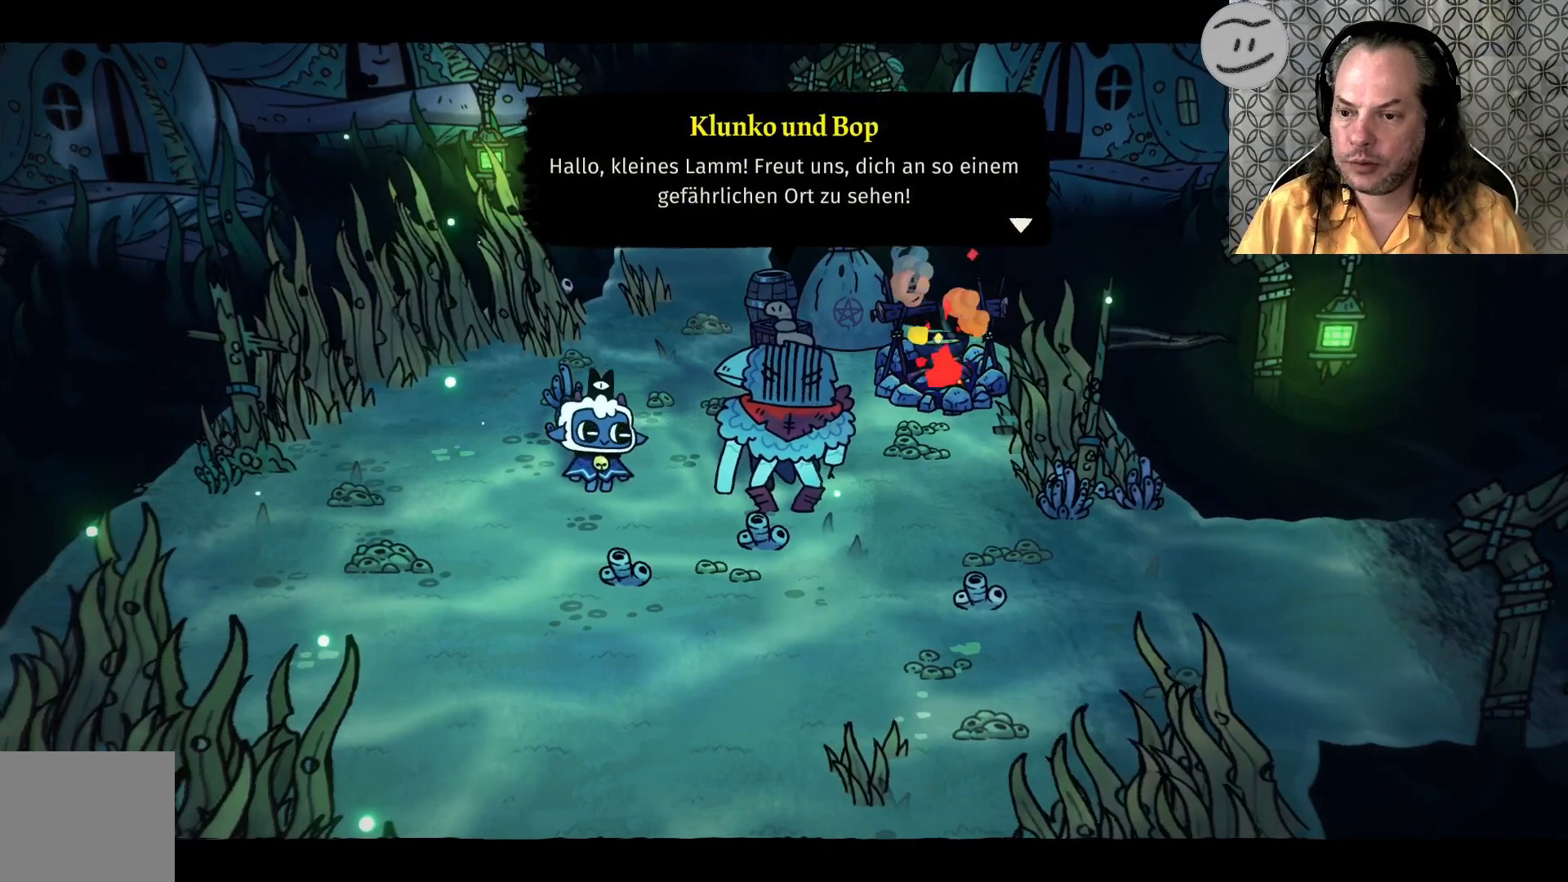
Gameplay with a controller (PlayStation layout); each line is a JSON object with the inputs held at the frame after it. "events" lists button and stick changes between this image and that frame as [ms after this image, input, new state], when the widget could be followed in between.
{"buttons": [], "left_stick": "center", "right_stick": "center", "events": [[133, "CROSS", "up"]]}
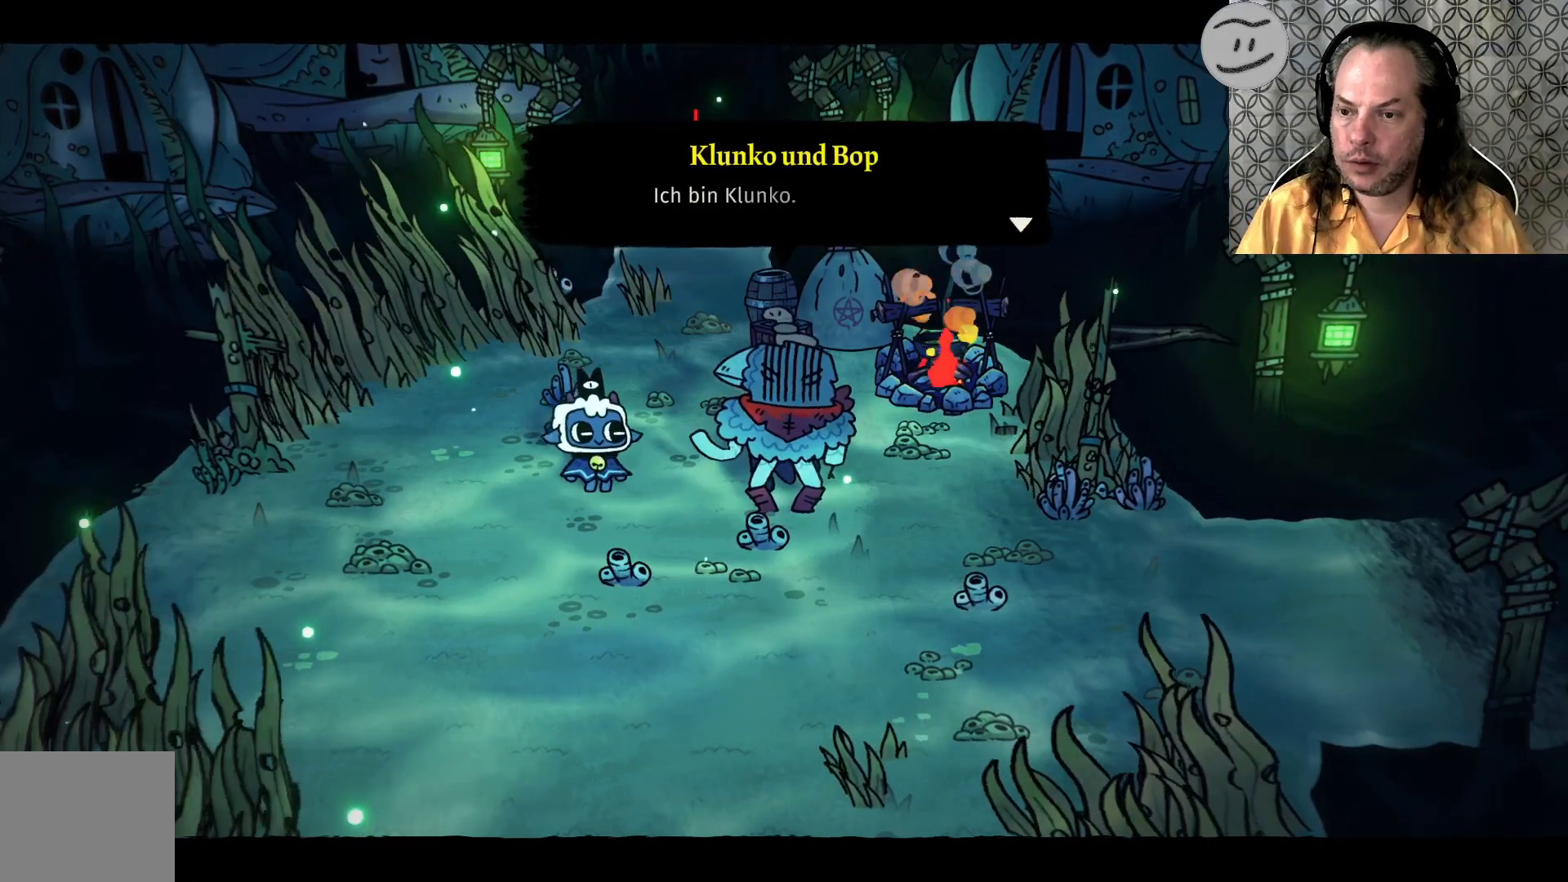
{"buttons": [], "left_stick": "center", "right_stick": "center", "events": []}
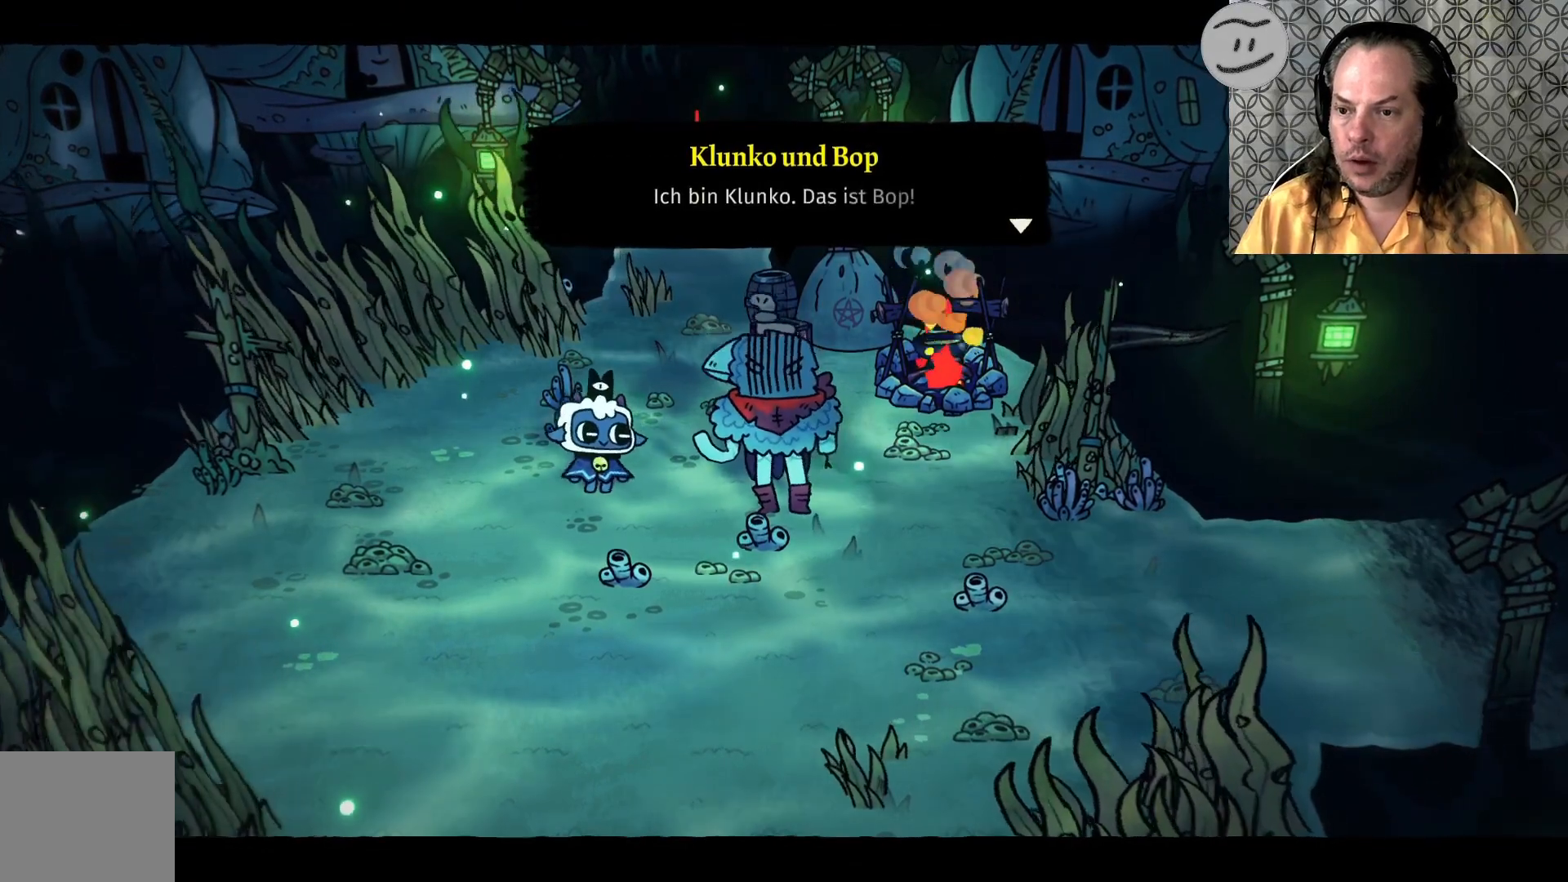
{"buttons": [], "left_stick": "center", "right_stick": "center", "events": []}
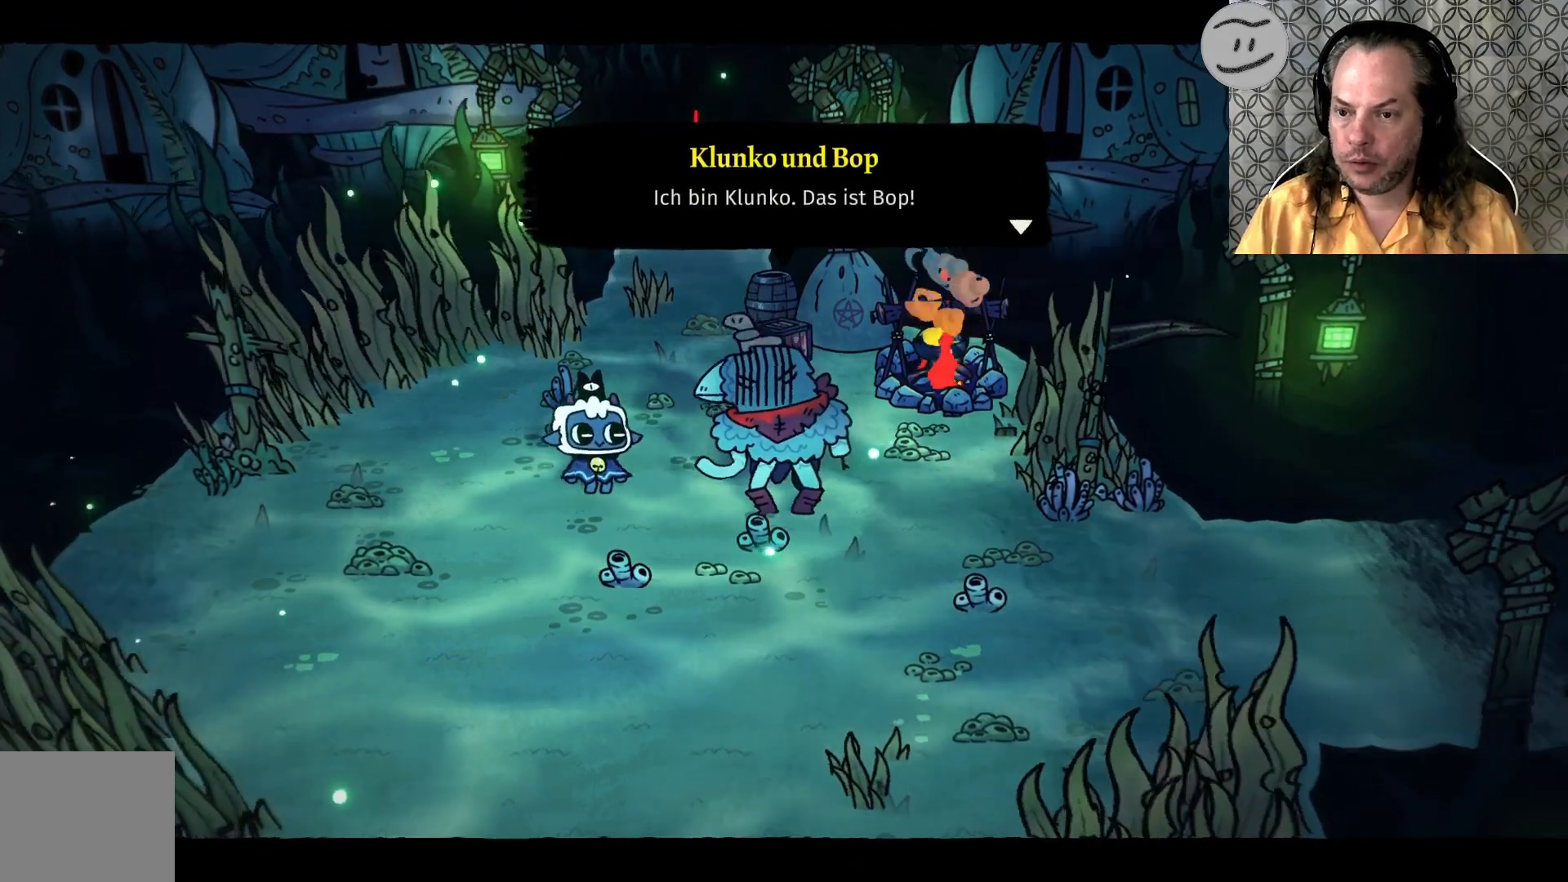
{"buttons": [], "left_stick": "center", "right_stick": "center", "events": []}
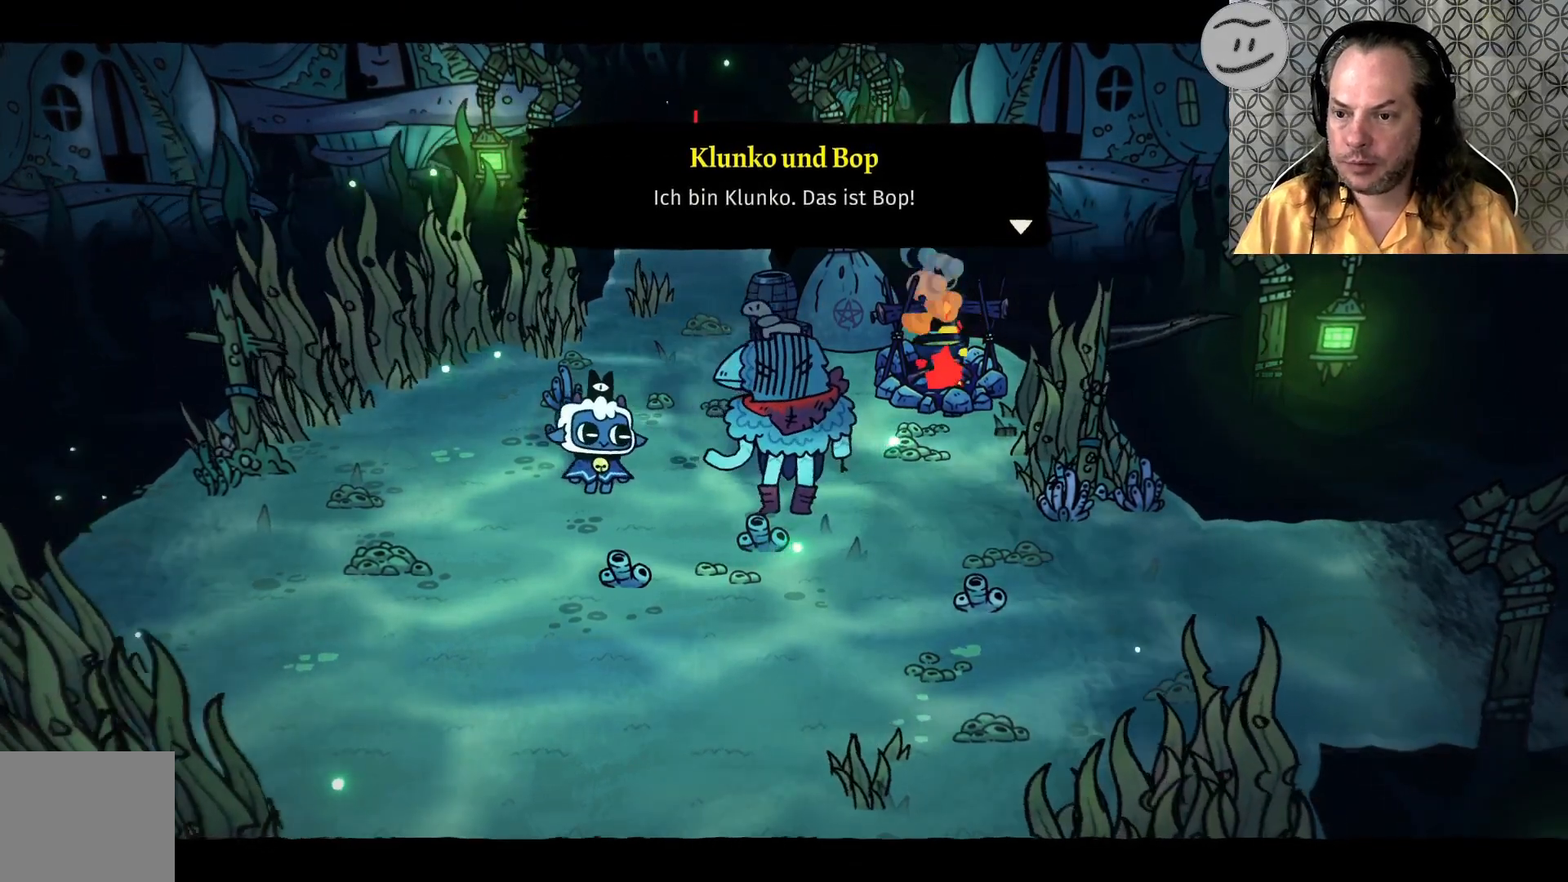
{"buttons": [], "left_stick": "center", "right_stick": "center", "events": []}
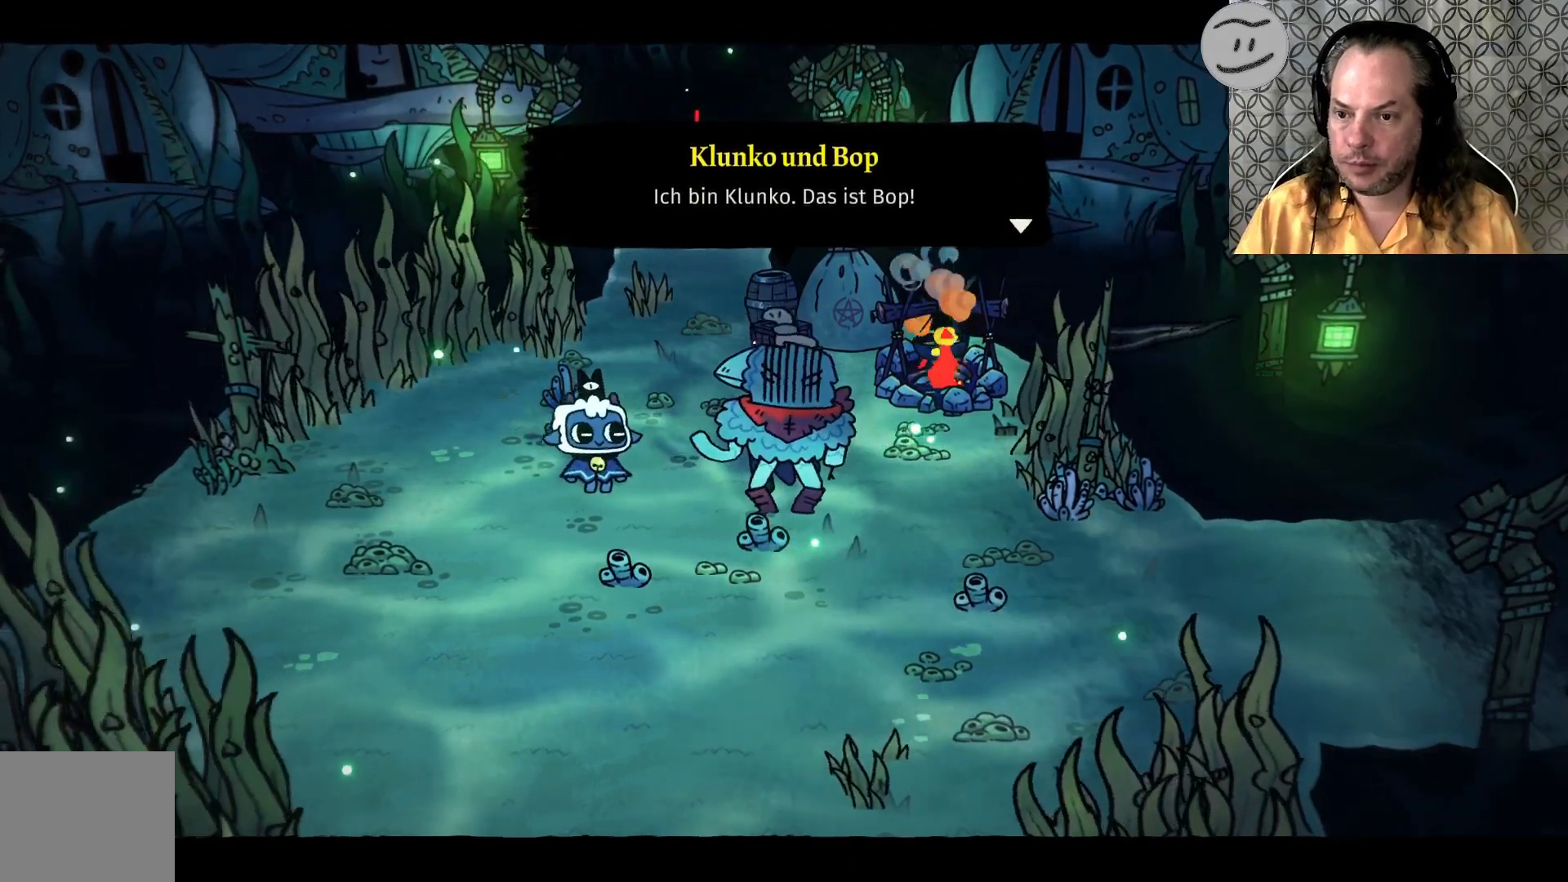
{"buttons": [], "left_stick": "center", "right_stick": "center", "events": [[200, "CROSS", "down"], [300, "CROSS", "up"]]}